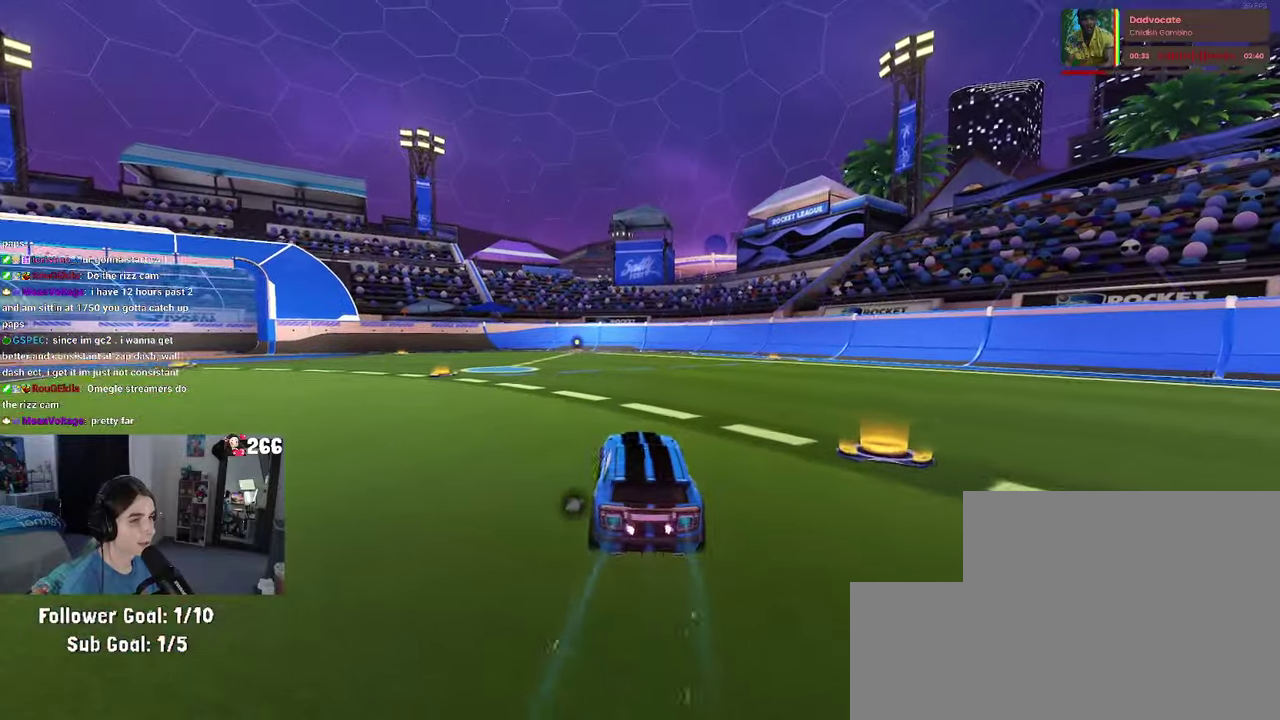
Gameplay with a controller (PlayStation layout); each line is a JSON object with the inputs held at the frame after it. "events" lists button and stick changes between this image and that frame as [ms after this image, input, new state], when the widget could be followed in between. Not read: L1 L3 R3.
{"buttons": ["R2"], "left_stick": "down", "right_stick": "center"}
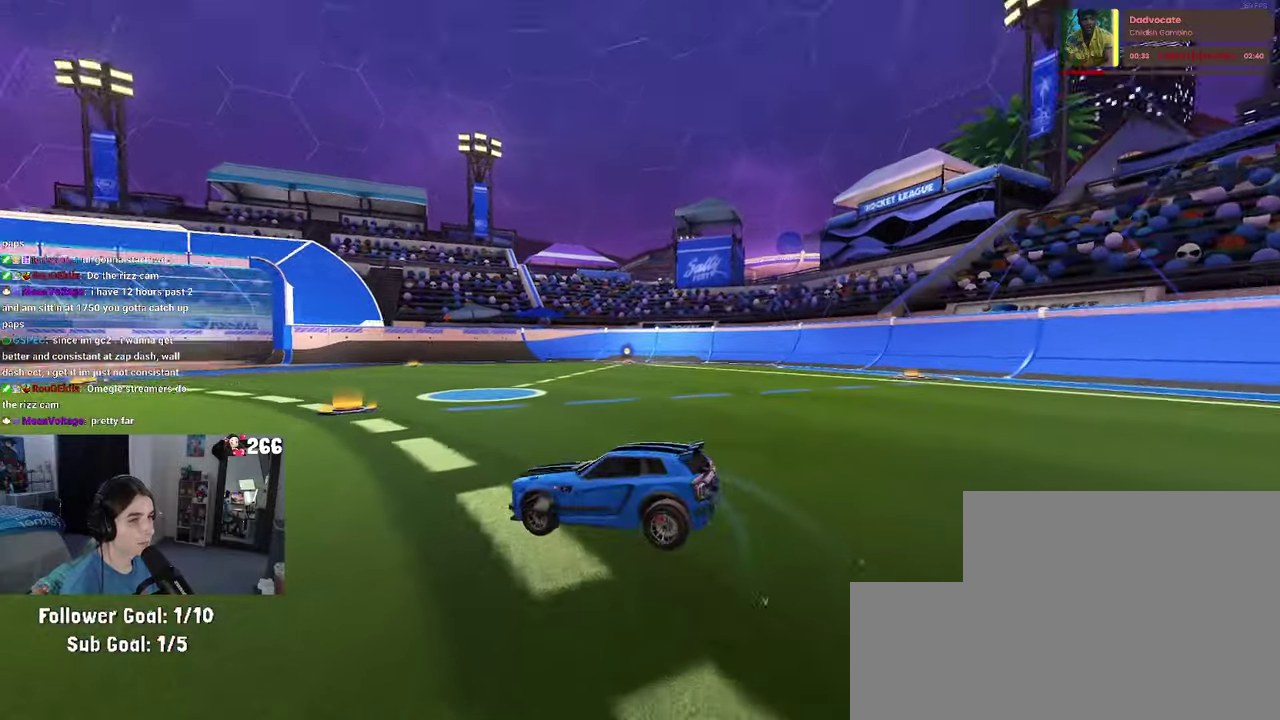
{"buttons": ["CROSS", "R2"], "left_stick": "up", "right_stick": "center", "events": [[84, "left_stick", "right"], [217, "left_stick", "center"], [450, "CROSS", "down"], [467, "left_stick", "up"]]}
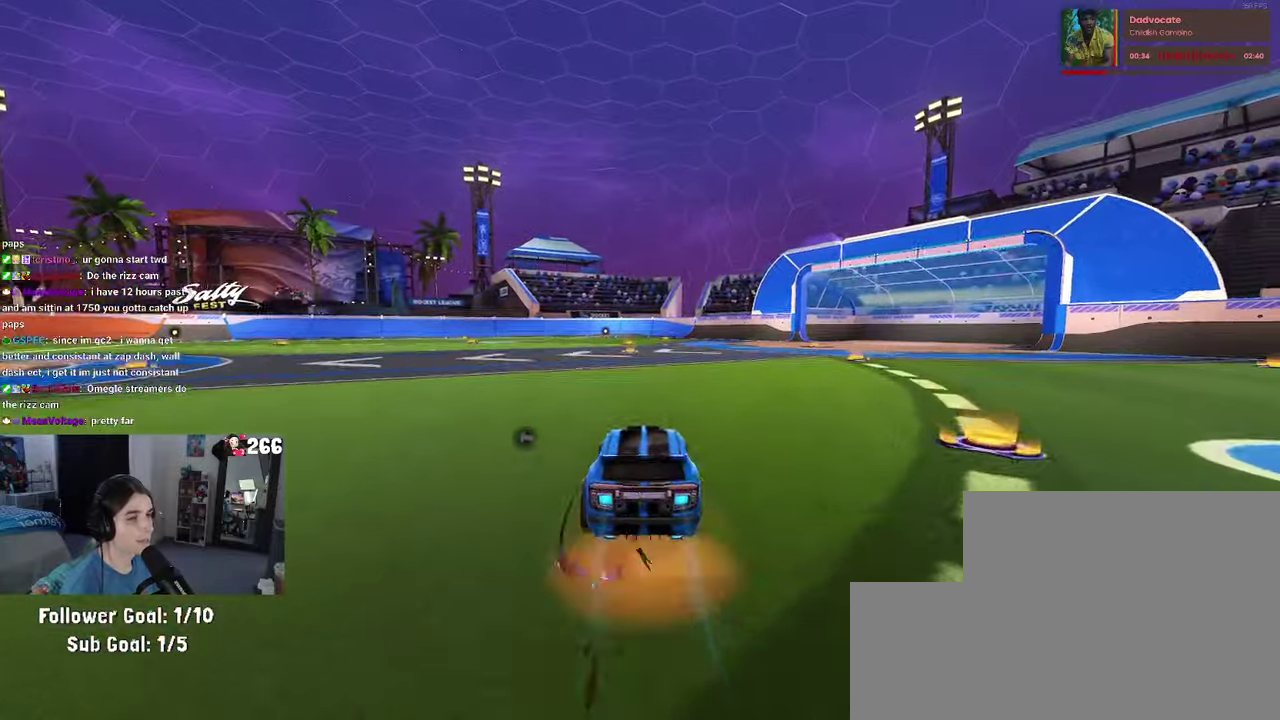
{"buttons": ["SQUARE", "R2"], "left_stick": "down-left", "right_stick": "center", "events": [[34, "CROSS", "up"], [117, "CROSS", "down"], [167, "SQUARE", "down"], [184, "left_stick", "down"], [200, "CROSS", "up"], [467, "left_stick", "down-left"]]}
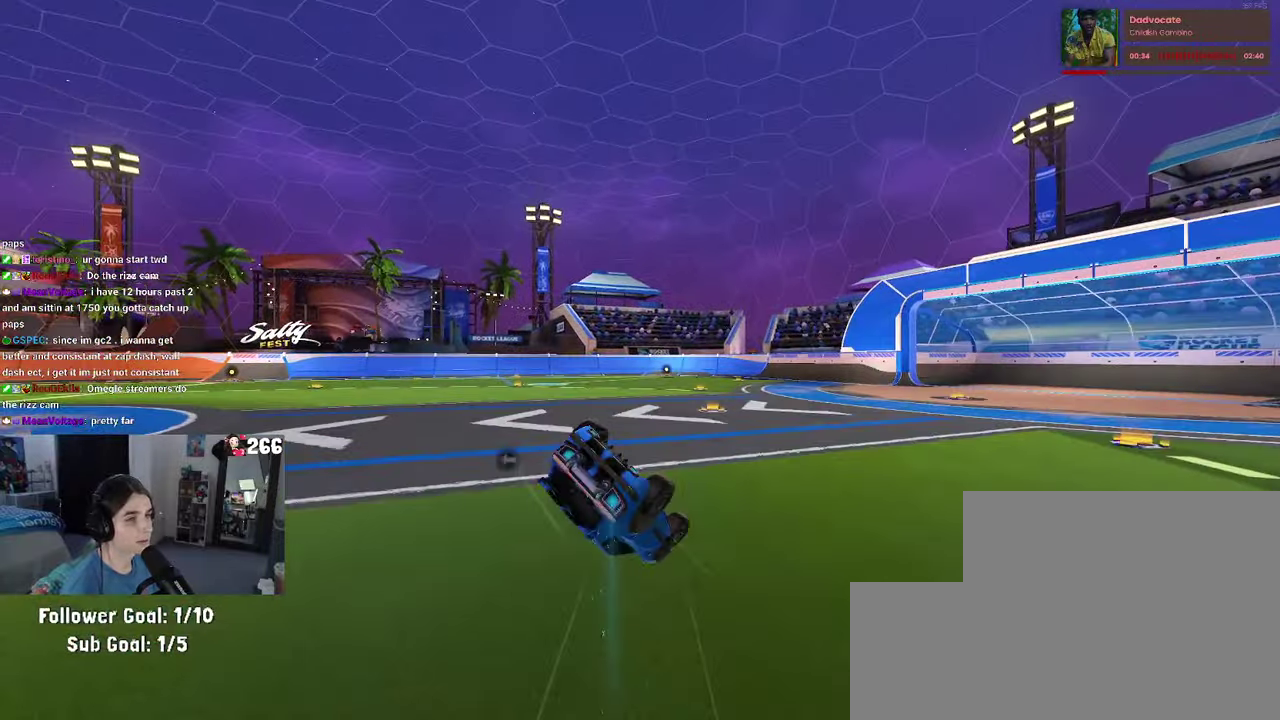
{"buttons": ["SQUARE", "R2"], "left_stick": "down-left", "right_stick": "center"}
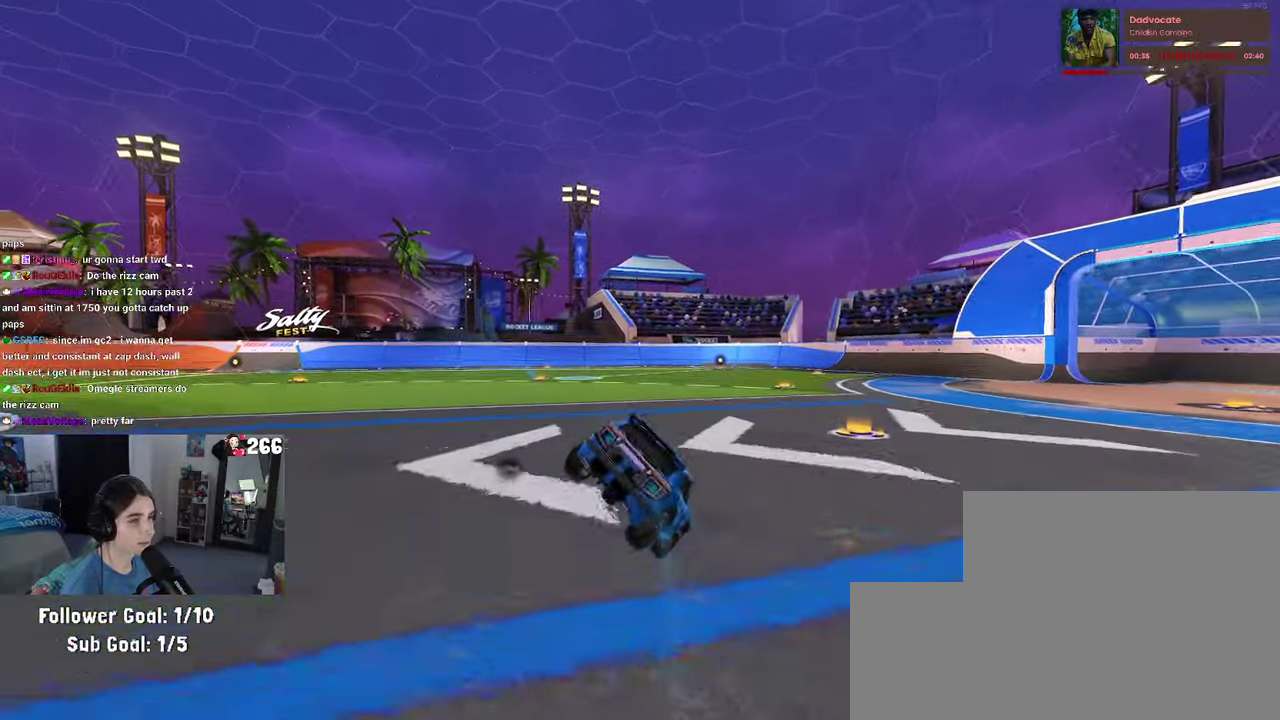
{"buttons": ["R2"], "left_stick": "center", "right_stick": "center"}
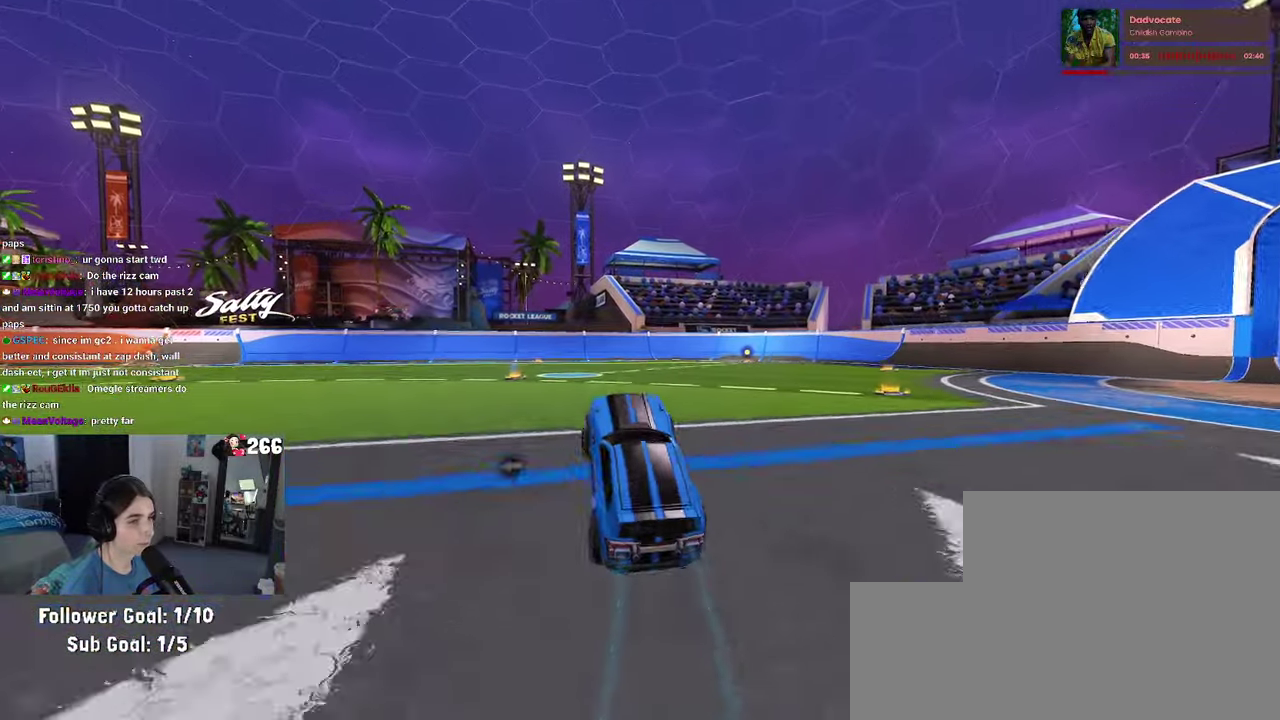
{"buttons": ["R2"], "left_stick": "left", "right_stick": "center", "events": [[50, "left_stick", "up"], [100, "CROSS", "down"], [184, "CROSS", "up"], [250, "left_stick", "center"], [317, "left_stick", "left"]]}
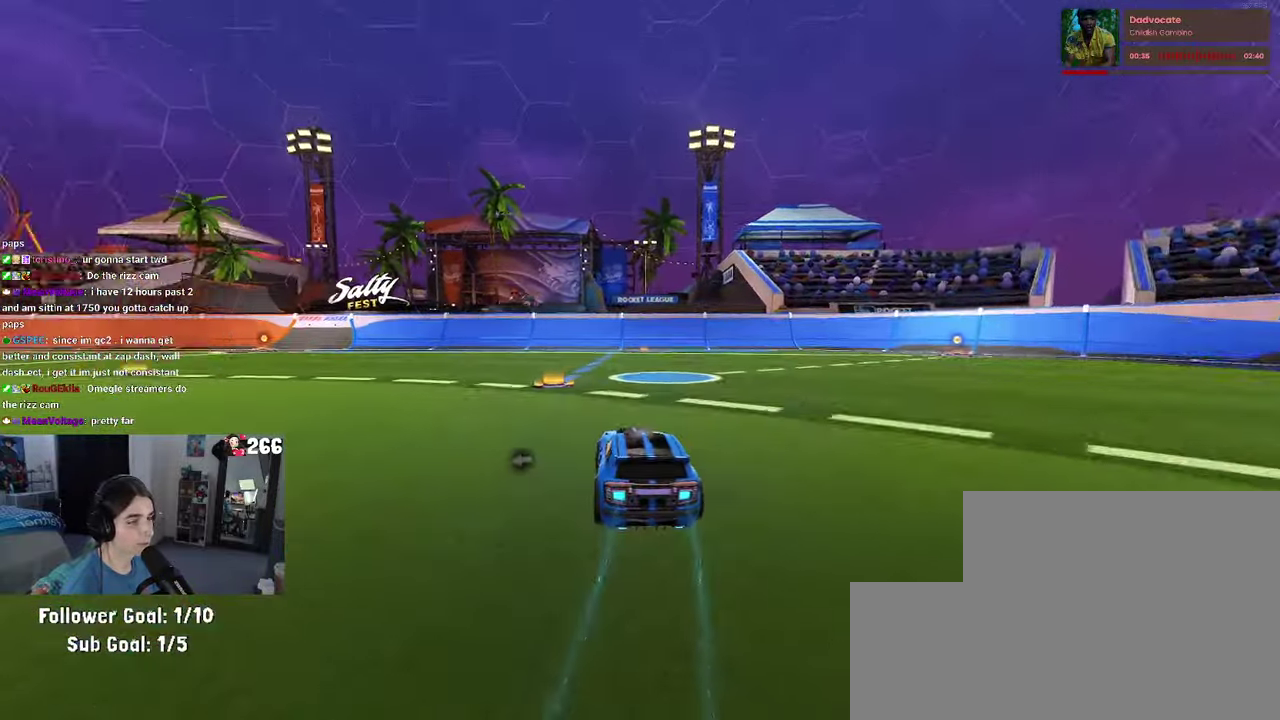
{"buttons": ["R2"], "left_stick": "left", "right_stick": "center", "events": [[100, "R2", "up"], [134, "L2", "down"], [200, "SQUARE", "down"], [300, "SQUARE", "up"], [384, "L2", "up"], [467, "R2", "down"]]}
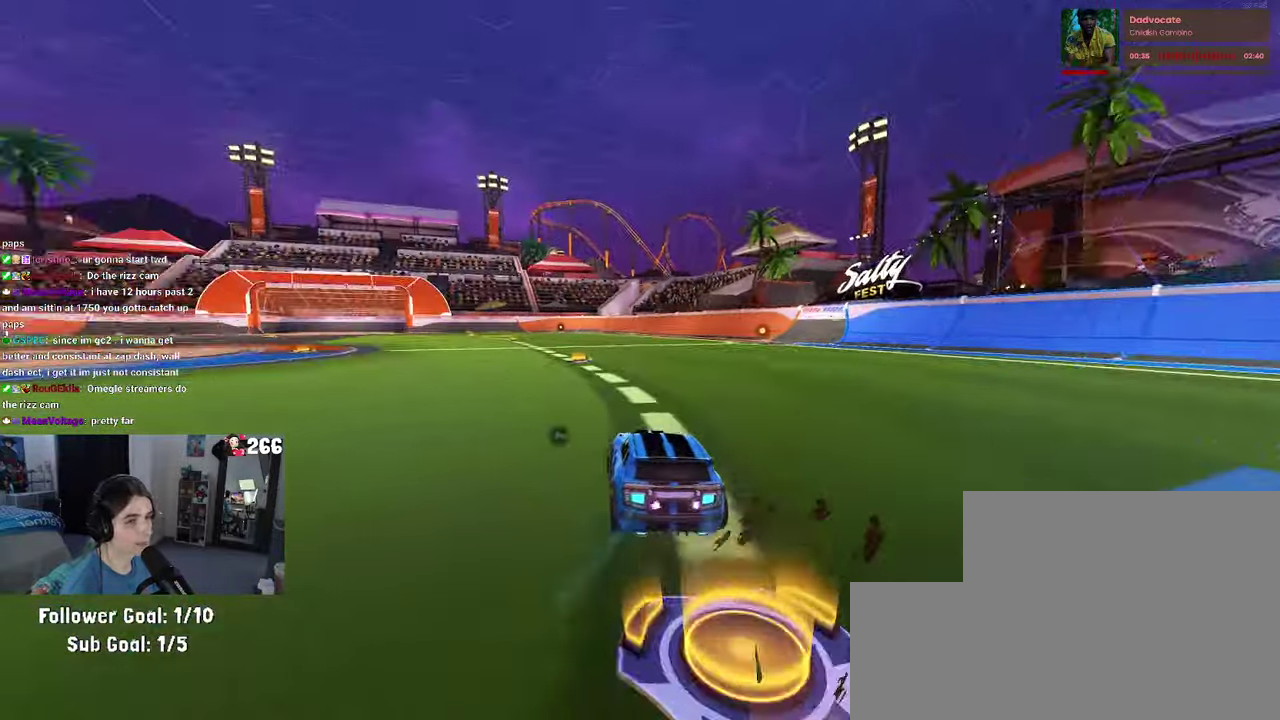
{"buttons": ["SQUARE", "R2"], "left_stick": "down", "right_stick": "center"}
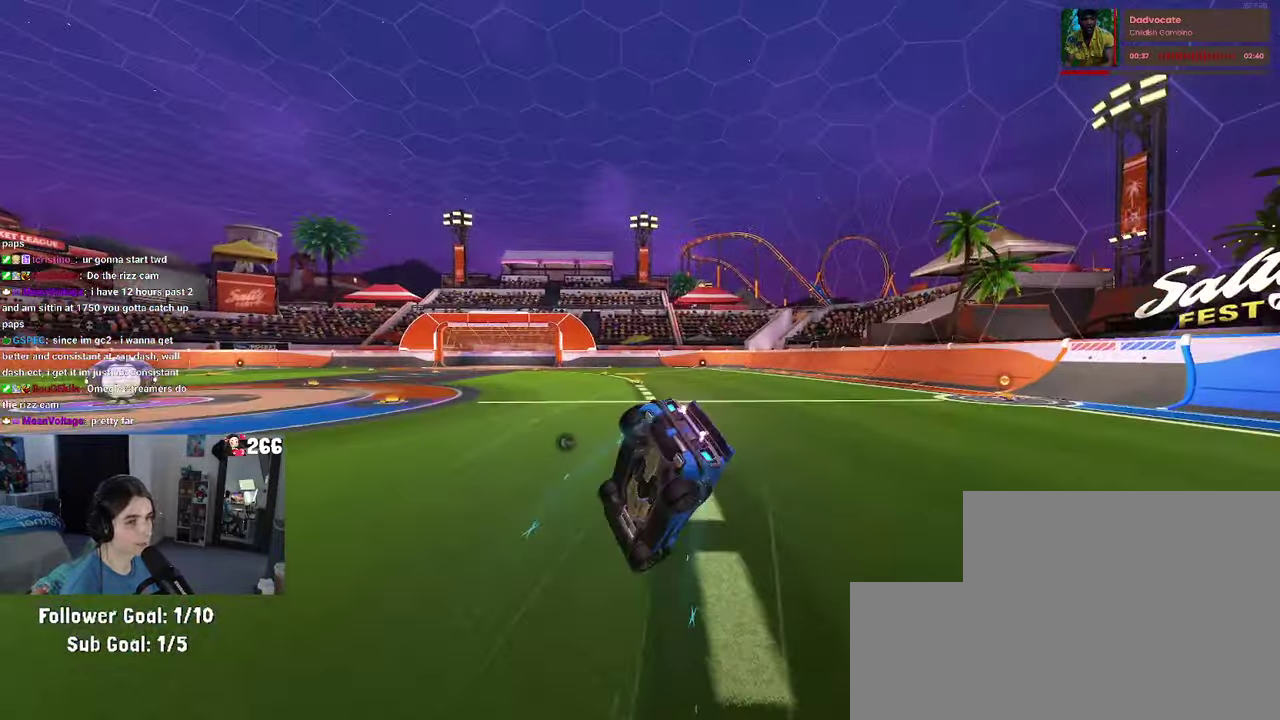
{"buttons": ["SQUARE", "R2"], "left_stick": "down-right", "right_stick": "center"}
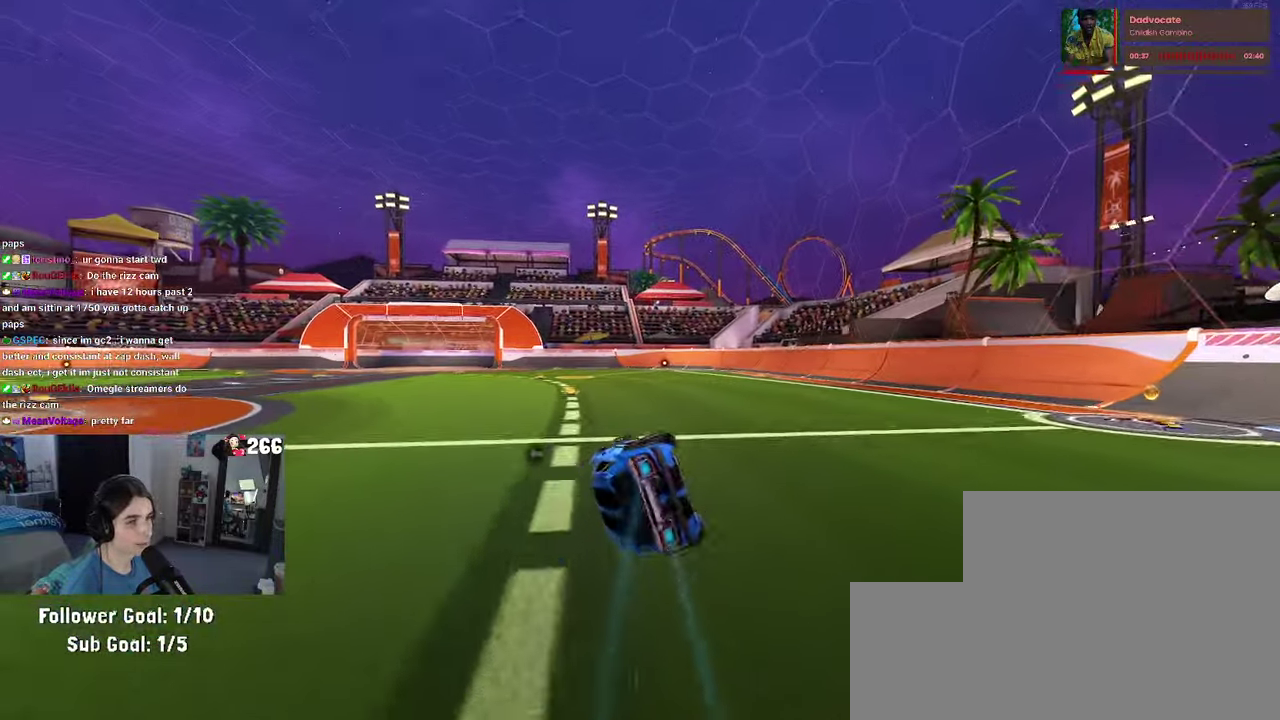
{"buttons": ["R2"], "left_stick": "down", "right_stick": "center", "events": [[283, "SQUARE", "up"], [350, "left_stick", "down"], [416, "CROSS", "down"], [483, "CROSS", "up"]]}
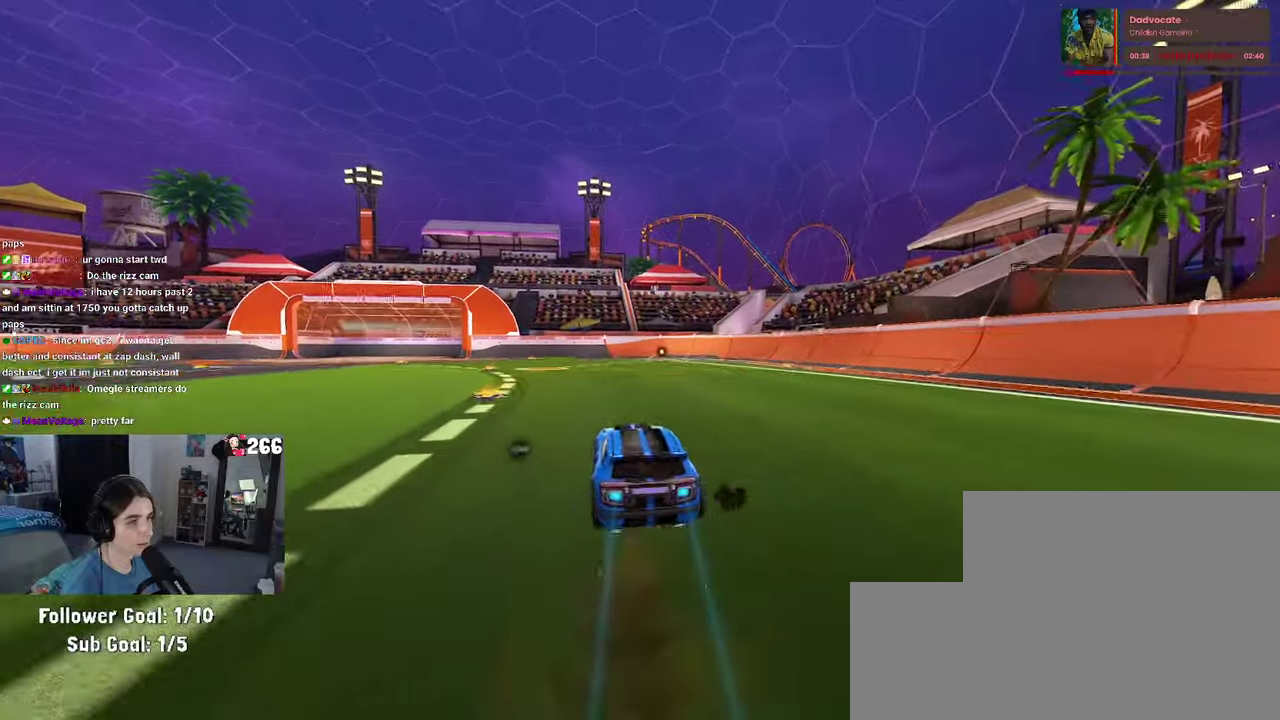
{"buttons": ["R2"], "left_stick": "right", "right_stick": "center", "events": [[200, "left_stick", "center"], [433, "left_stick", "right"]]}
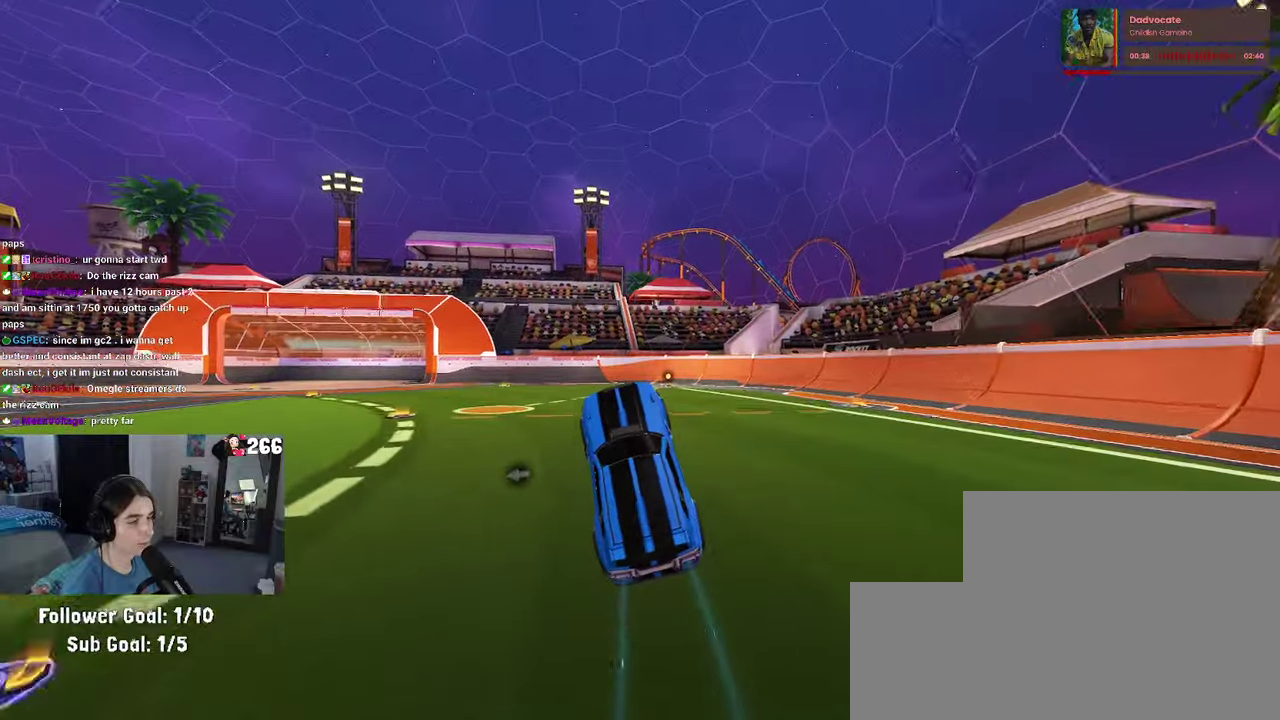
{"buttons": ["R2"], "left_stick": "center", "right_stick": "center", "events": [[50, "left_stick", "center"], [200, "left_stick", "up"], [383, "CROSS", "down"], [466, "CROSS", "up"], [500, "left_stick", "center"]]}
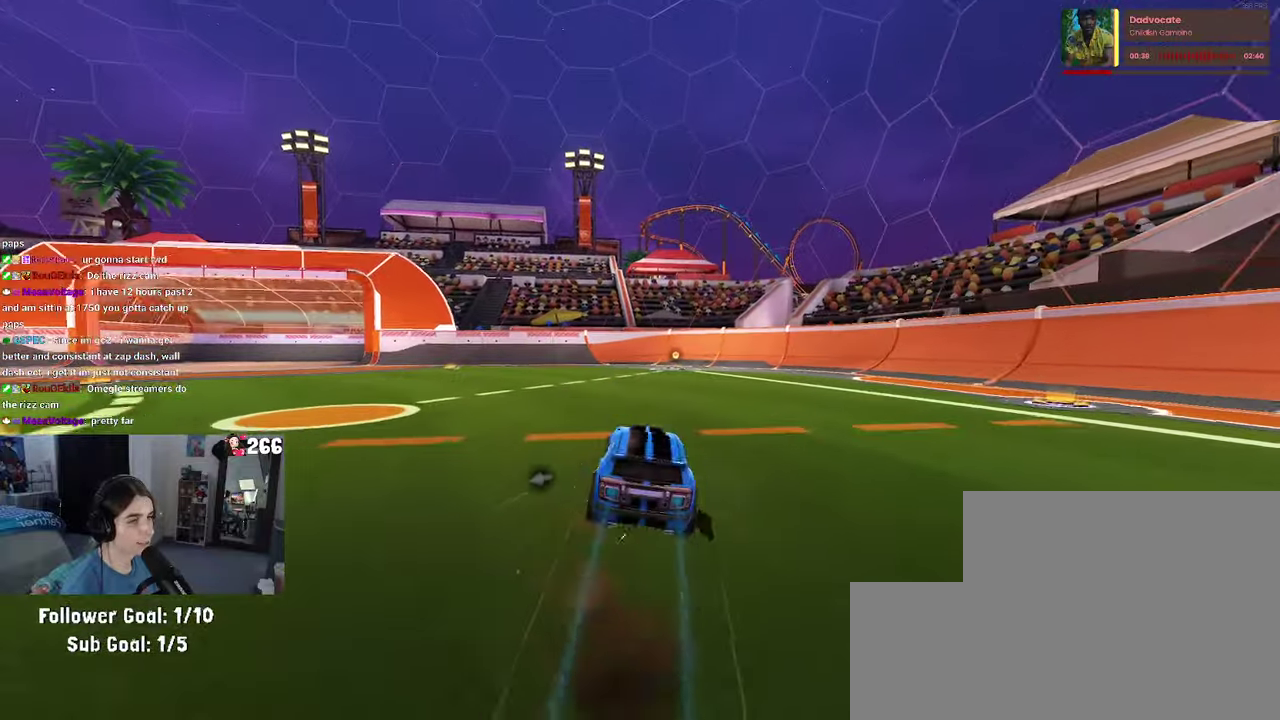
{"buttons": ["R2"], "left_stick": "left", "right_stick": "center", "events": [[66, "left_stick", "left"], [133, "SQUARE", "down"], [366, "SQUARE", "up"]]}
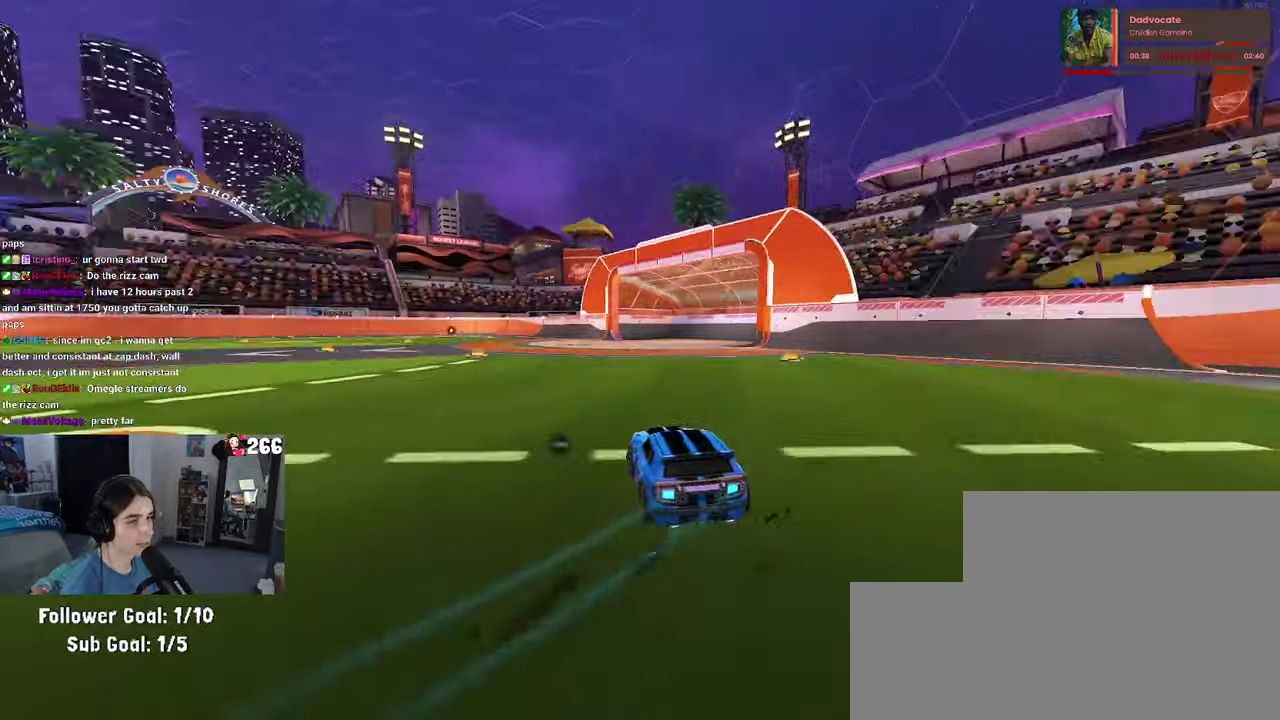
{"buttons": ["R2"], "left_stick": "up", "right_stick": "center", "events": [[133, "left_stick", "center"], [333, "left_stick", "left"], [433, "CROSS", "down"], [483, "left_stick", "up"], [500, "CROSS", "up"]]}